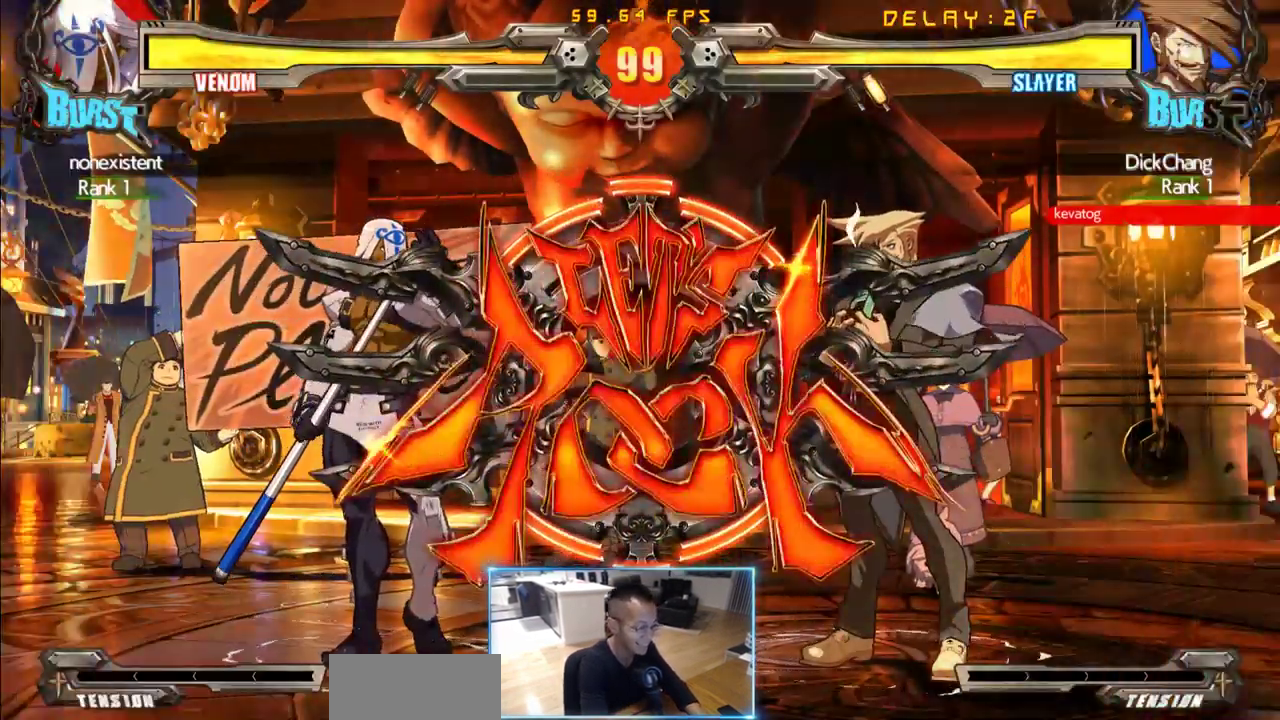
Gameplay with a controller (arcade stick); each line is a JSON object with the inputs held at the frame after it (dt_ms = milliseconds from this image to that frame). "events" lists button and stick changes between this image and that frame as [ms after this image, input, new state], when the widget could be followed in between. Not read: K L3 R3 S other_buttons.
{"dt_ms": 500, "buttons": [], "events": [[283, "DPAD_DOWN", "down"], [333, "DPAD_RIGHT", "down"], [383, "DPAD_DOWN", "up"], [416, "DPAD_RIGHT", "up"]]}
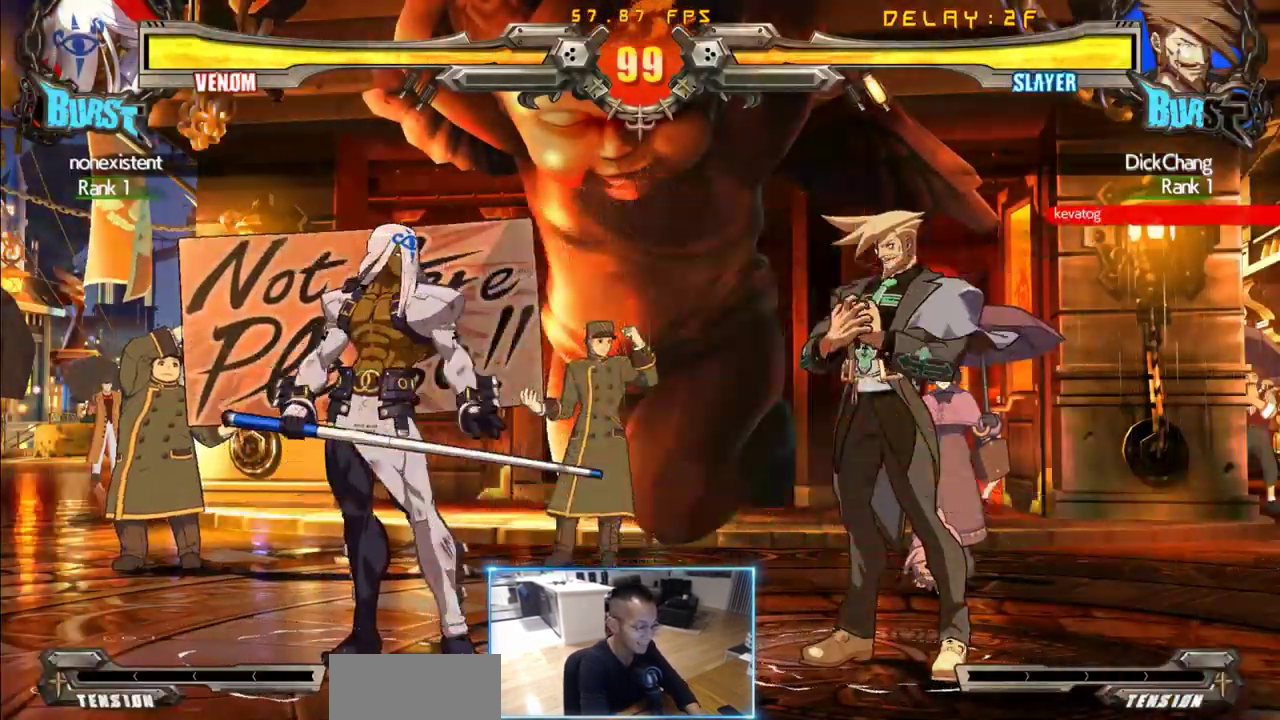
{"dt_ms": 500, "buttons": [], "events": []}
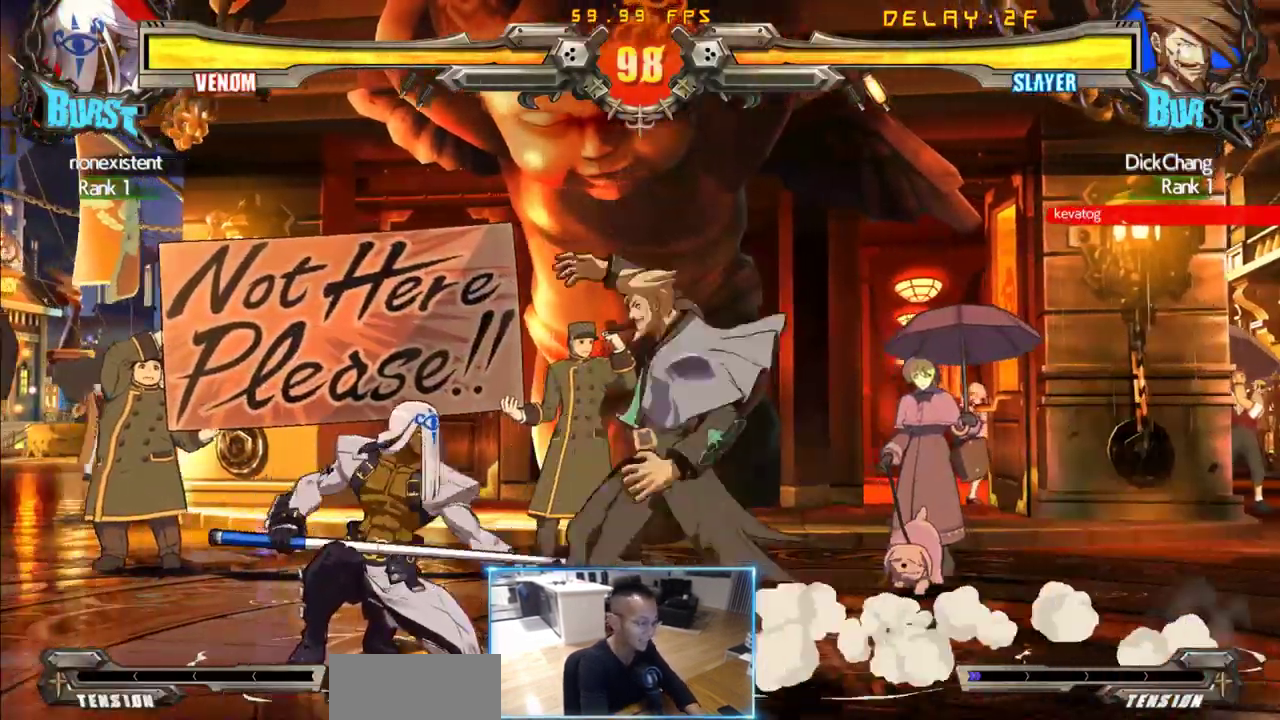
{"dt_ms": 500, "buttons": [], "events": []}
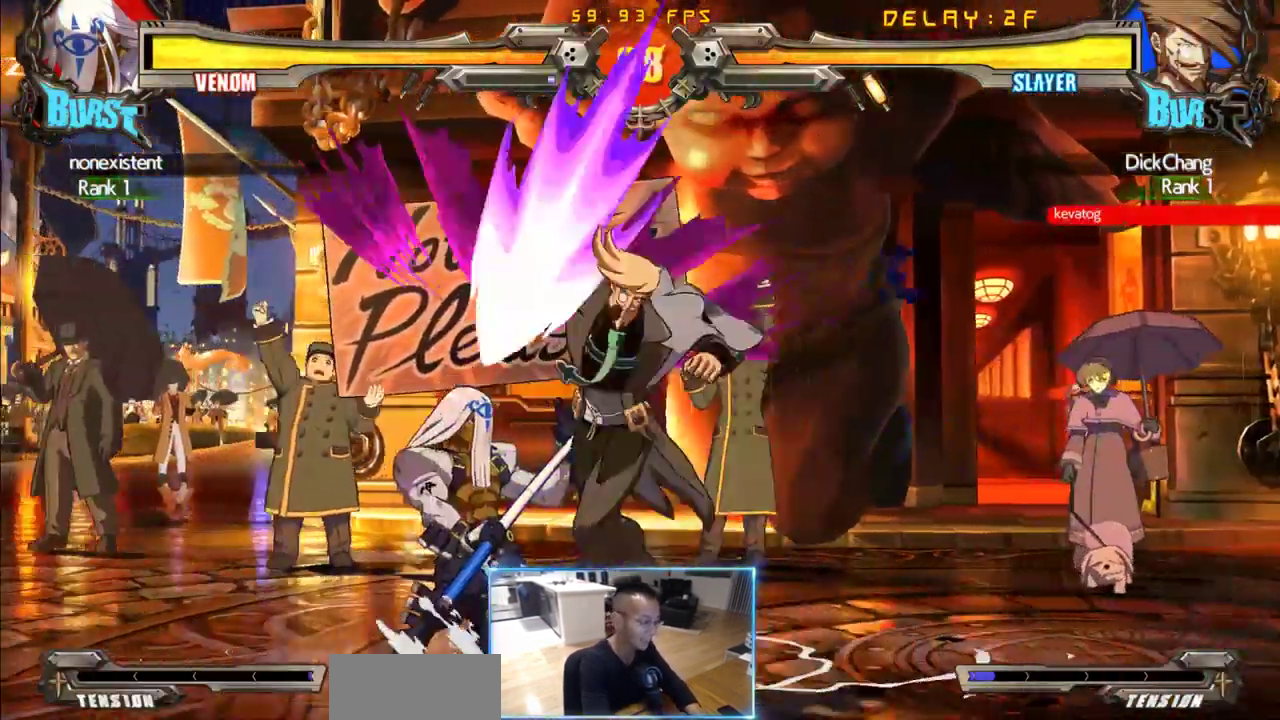
{"dt_ms": 500, "buttons": [], "events": []}
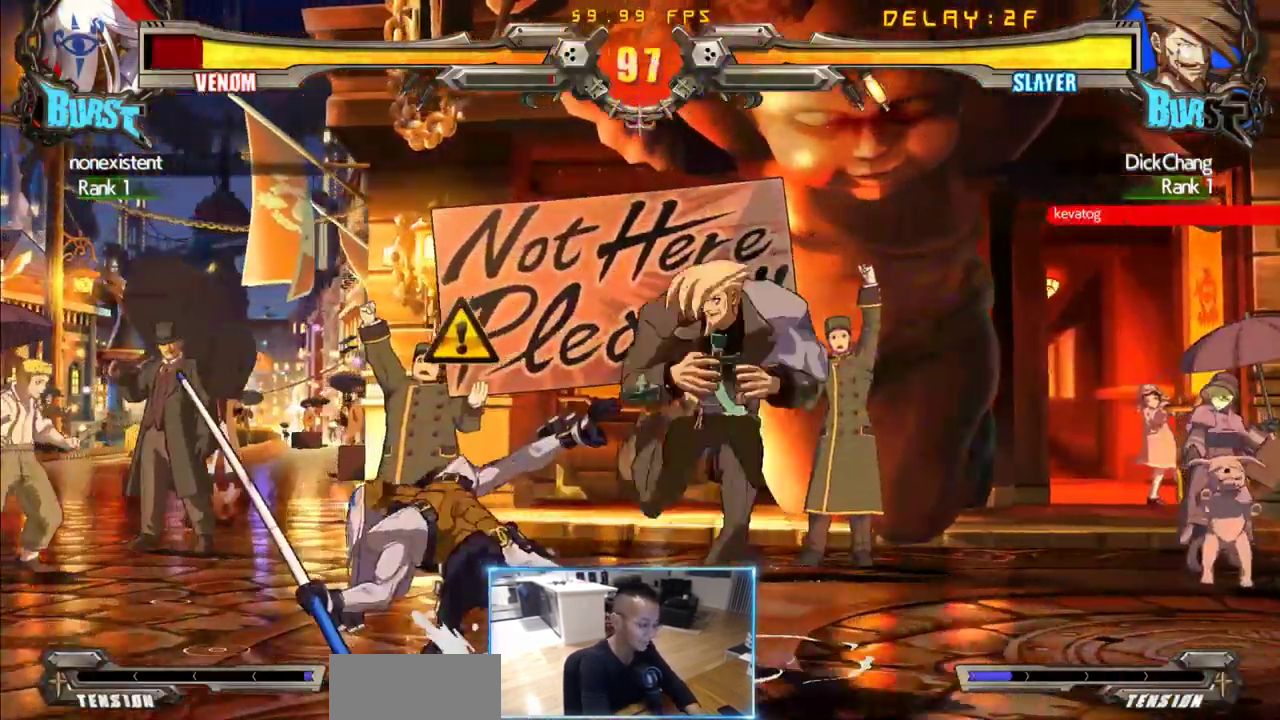
{"dt_ms": 500, "buttons": ["DPAD_LEFT"], "events": [[483, "DPAD_LEFT", "down"]]}
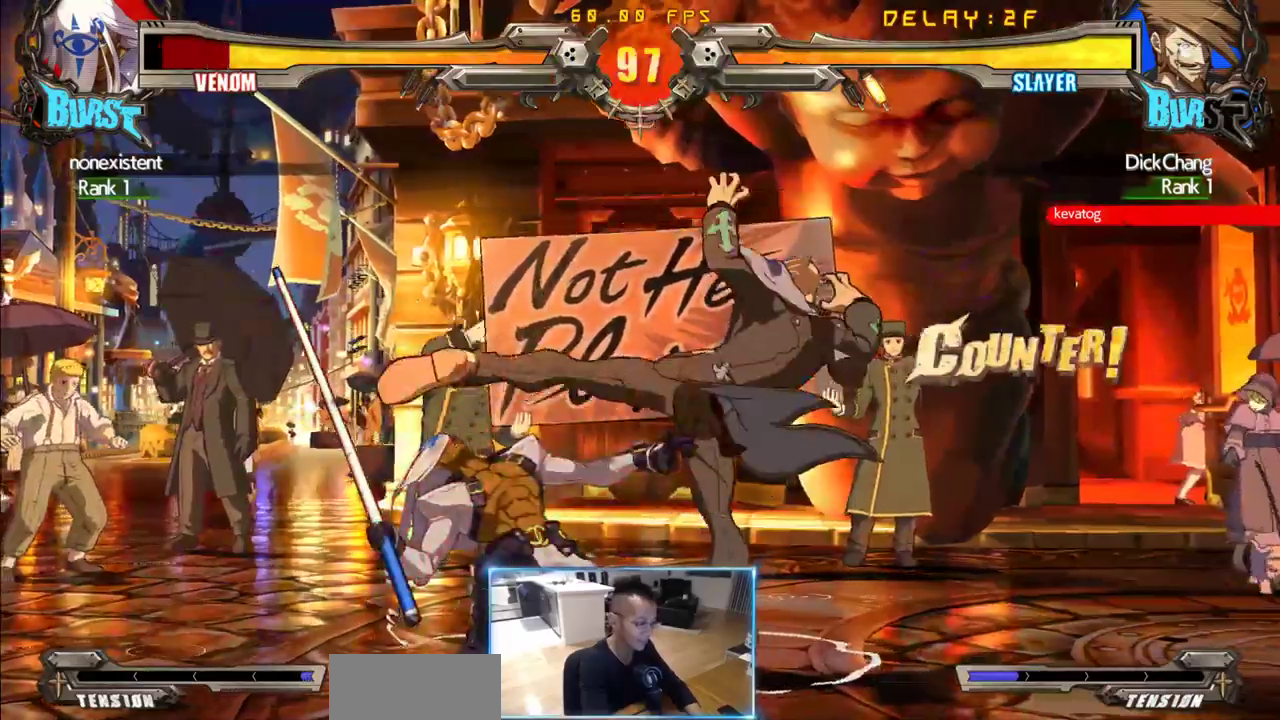
{"dt_ms": 500, "buttons": [], "events": [[33, "DPAD_LEFT", "up"], [83, "DPAD_LEFT", "down"], [366, "DPAD_LEFT", "up"]]}
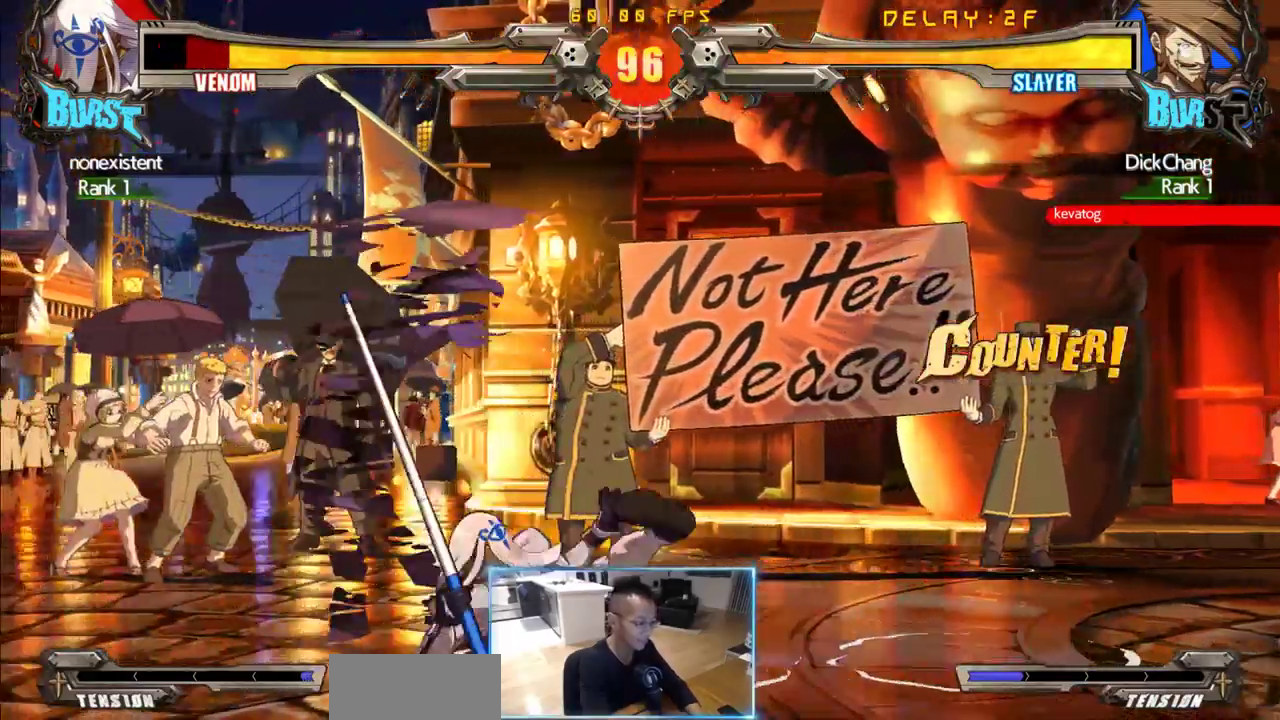
{"dt_ms": 500, "buttons": []}
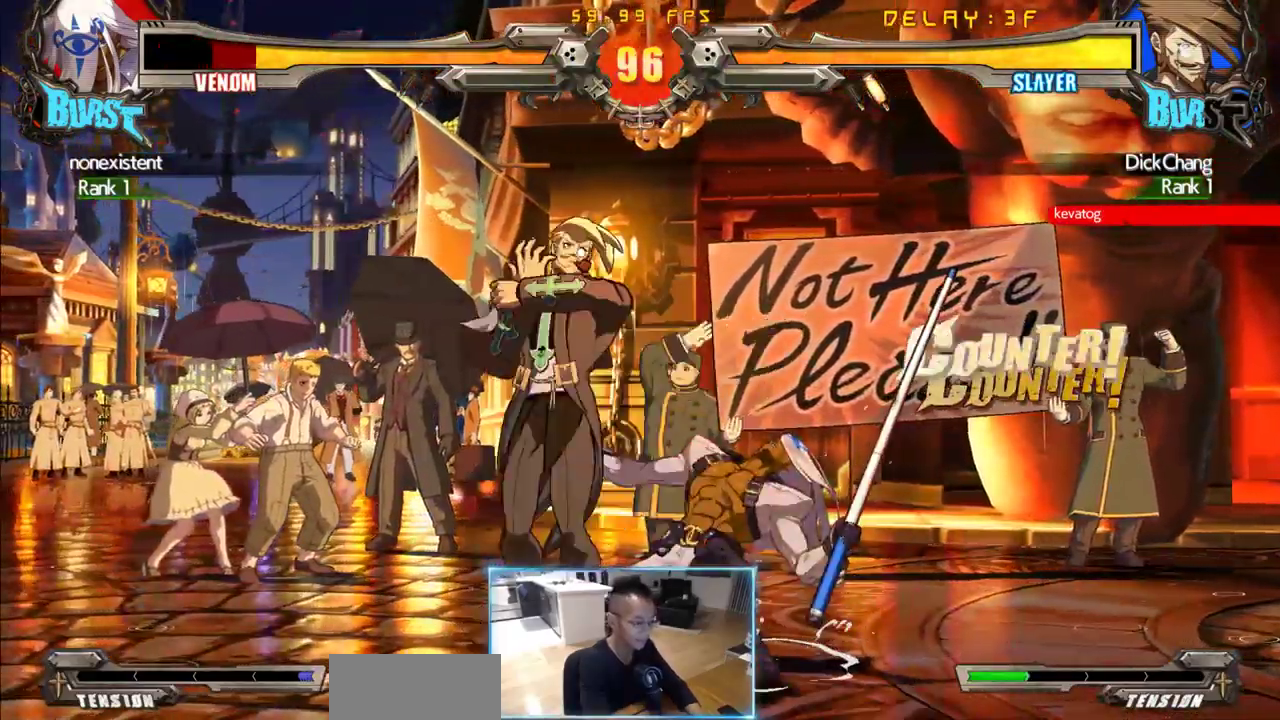
{"dt_ms": 500, "buttons": [], "events": [[16, "DPAD_DOWN", "down"], [116, "DPAD_RIGHT", "down"], [166, "DPAD_DOWN", "up"], [200, "DPAD_RIGHT", "up"]]}
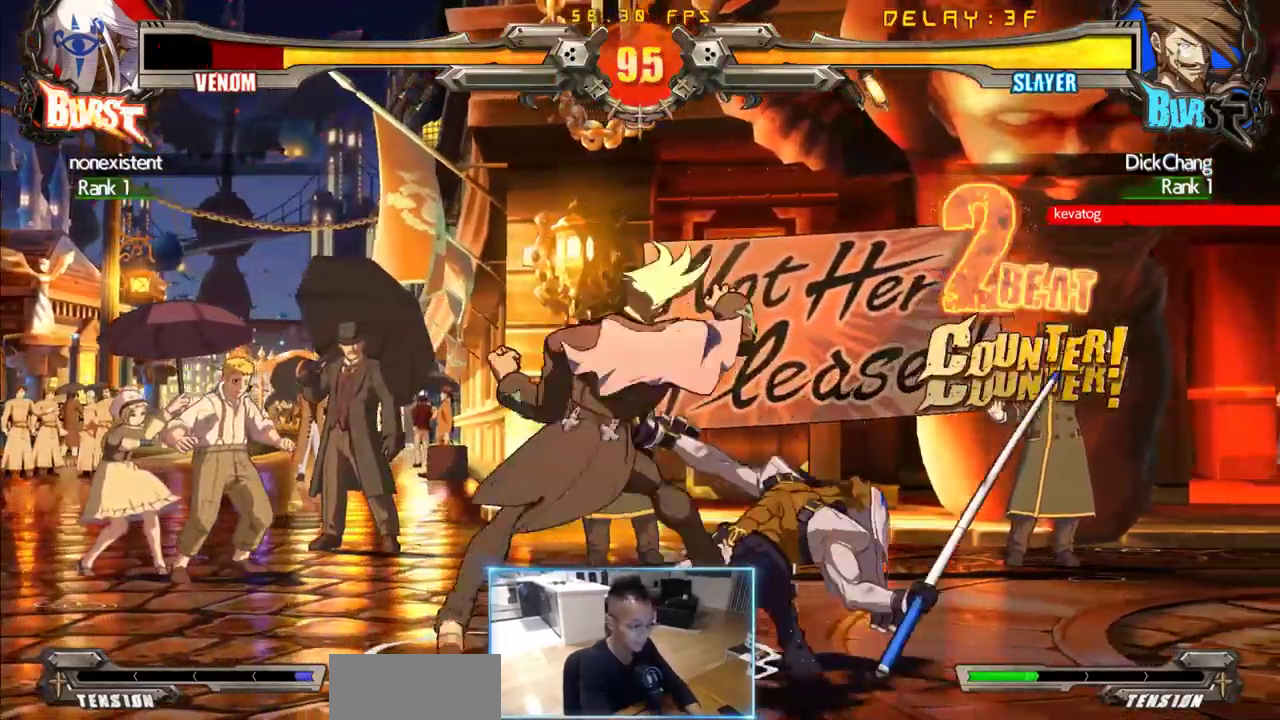
{"dt_ms": 1000, "buttons": [], "events": [[366, "DPAD_RIGHT", "down"], [450, "DPAD_DOWN", "down"], [500, "DPAD_LEFT", "down"], [500, "DPAD_RIGHT", "up"], [550, "DPAD_DOWN", "up"], [733, "DPAD_LEFT", "up"]]}
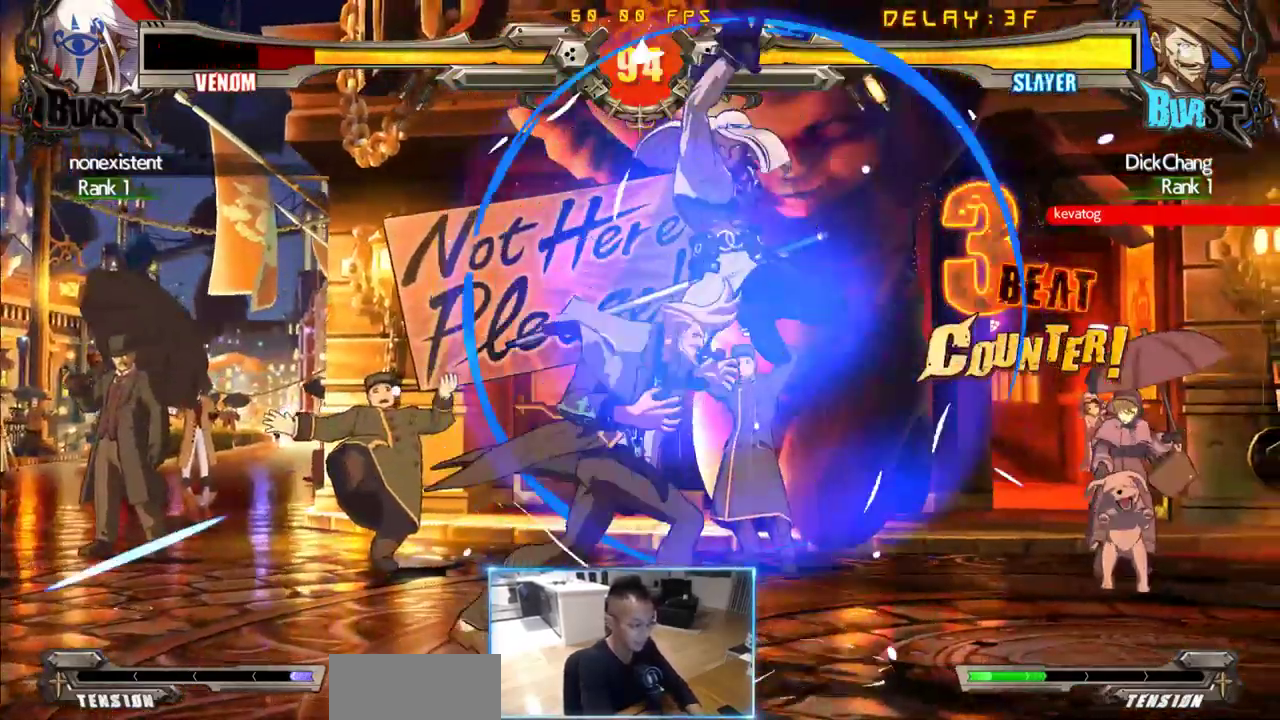
{"dt_ms": 500, "buttons": ["DPAD_DOWN", "DPAD_LEFT"], "events": [[150, "DPAD_LEFT", "down"], [200, "DPAD_DOWN", "down"]]}
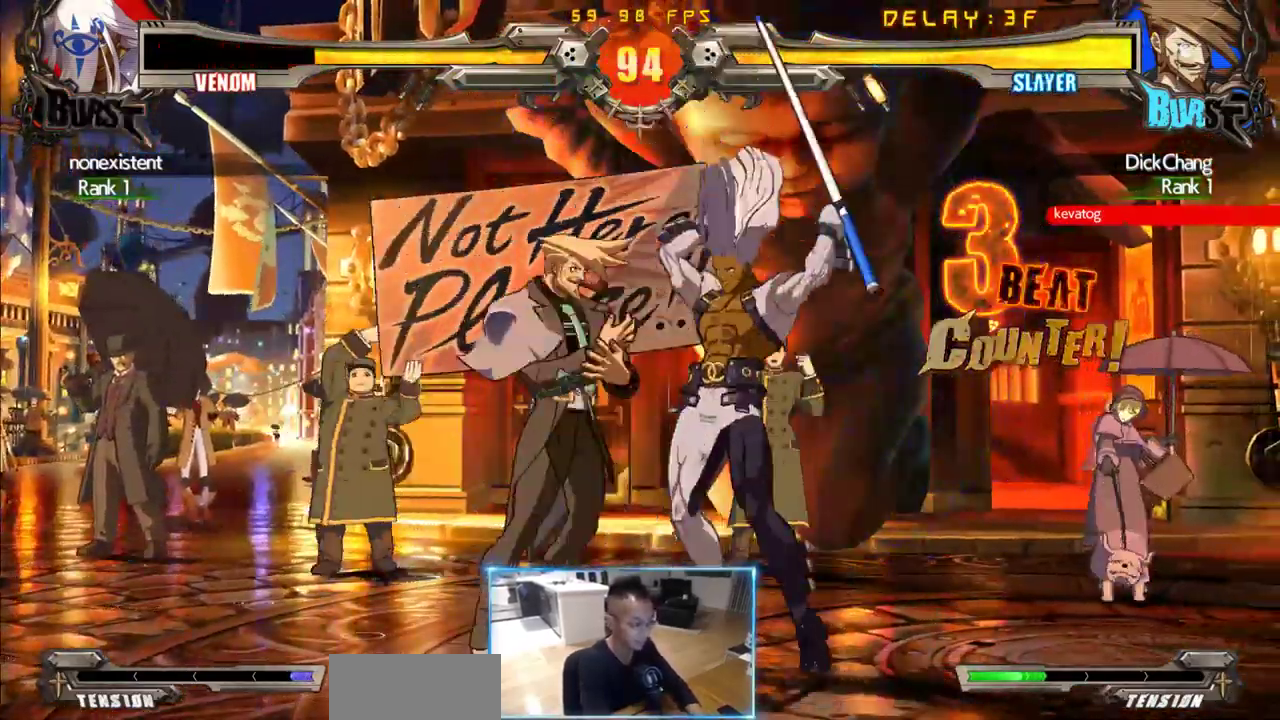
{"dt_ms": 500, "buttons": ["DPAD_DOWN", "DPAD_LEFT"], "events": []}